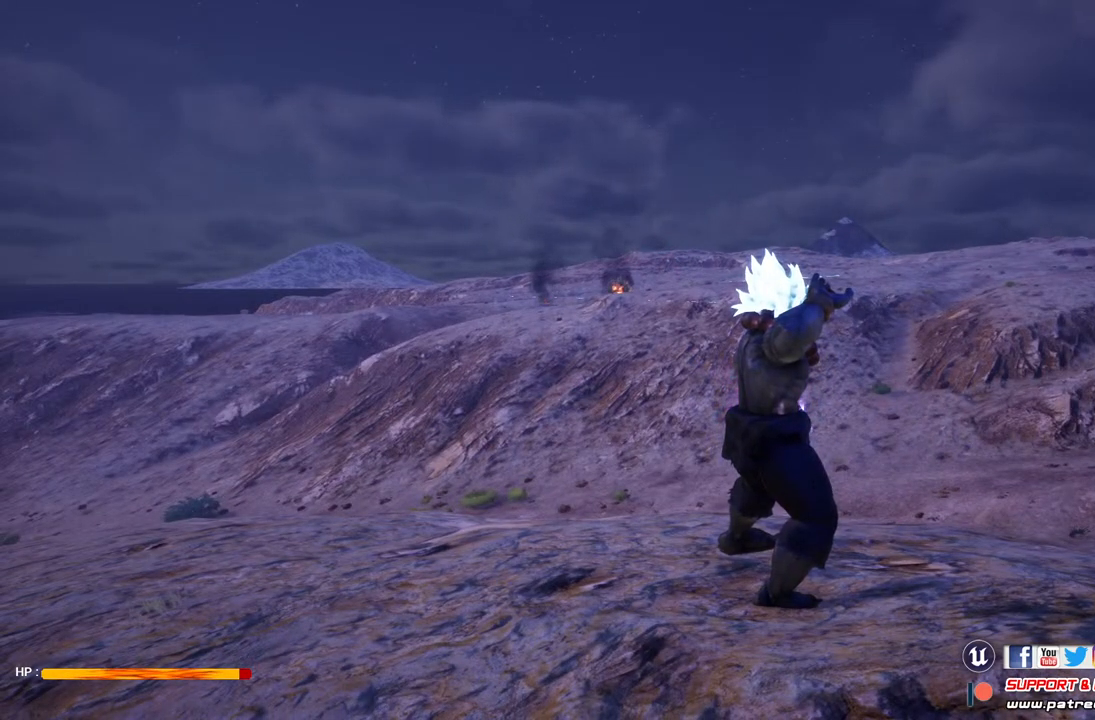
Gameplay with a controller (Xbox layout); each line is a JSON object with the inputs held at the frame after it. "events" lists button and stick changes between this image and that frame as [ms after this image, input, new state], when the widget could be followed in between.
{"buttons": [], "left_stick": "up", "right_stick": "center", "events": [[433, "left_stick", "up"]]}
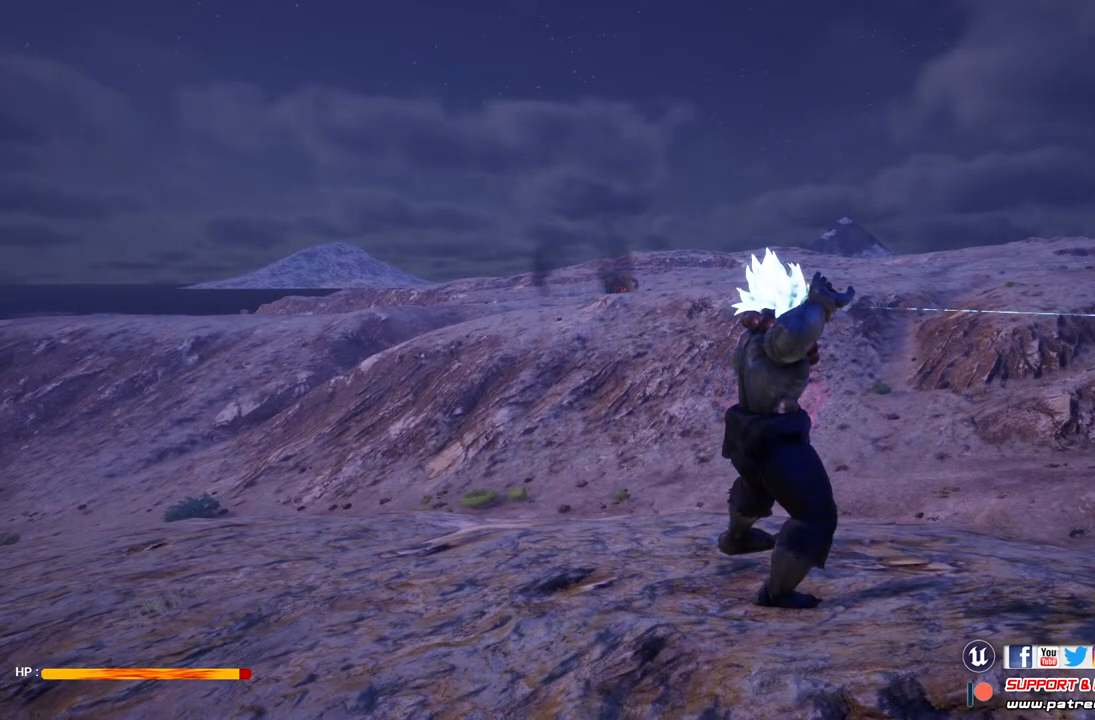
{"buttons": [], "left_stick": "up", "right_stick": "center", "events": []}
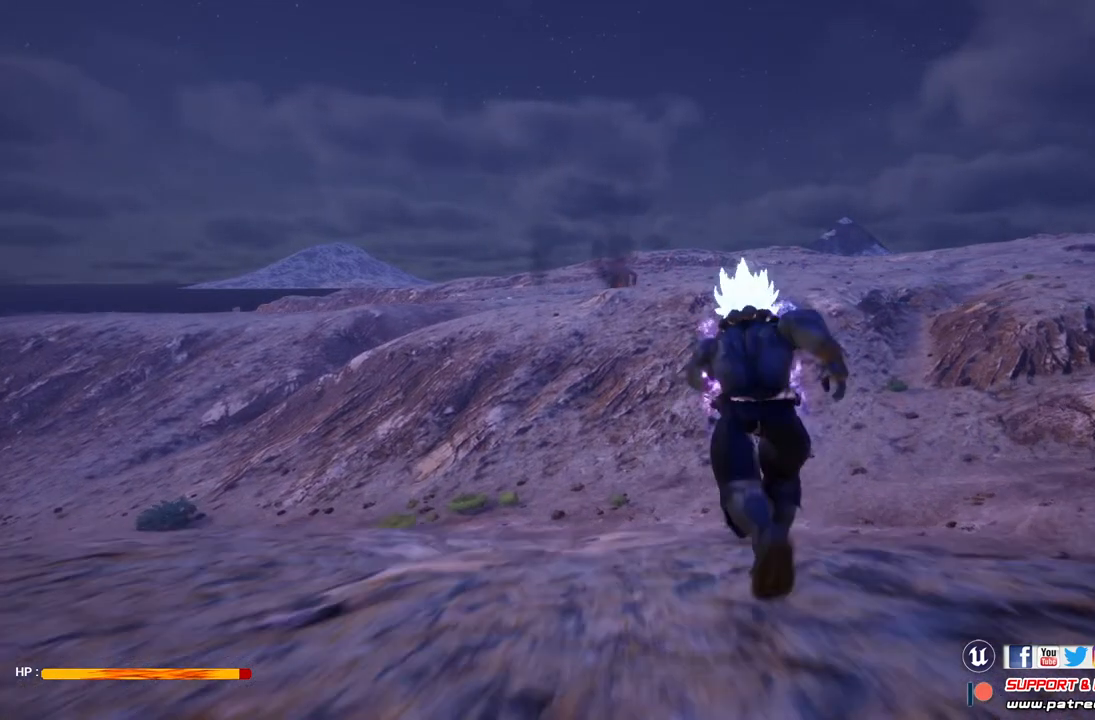
{"buttons": [], "left_stick": "up", "right_stick": "center", "events": []}
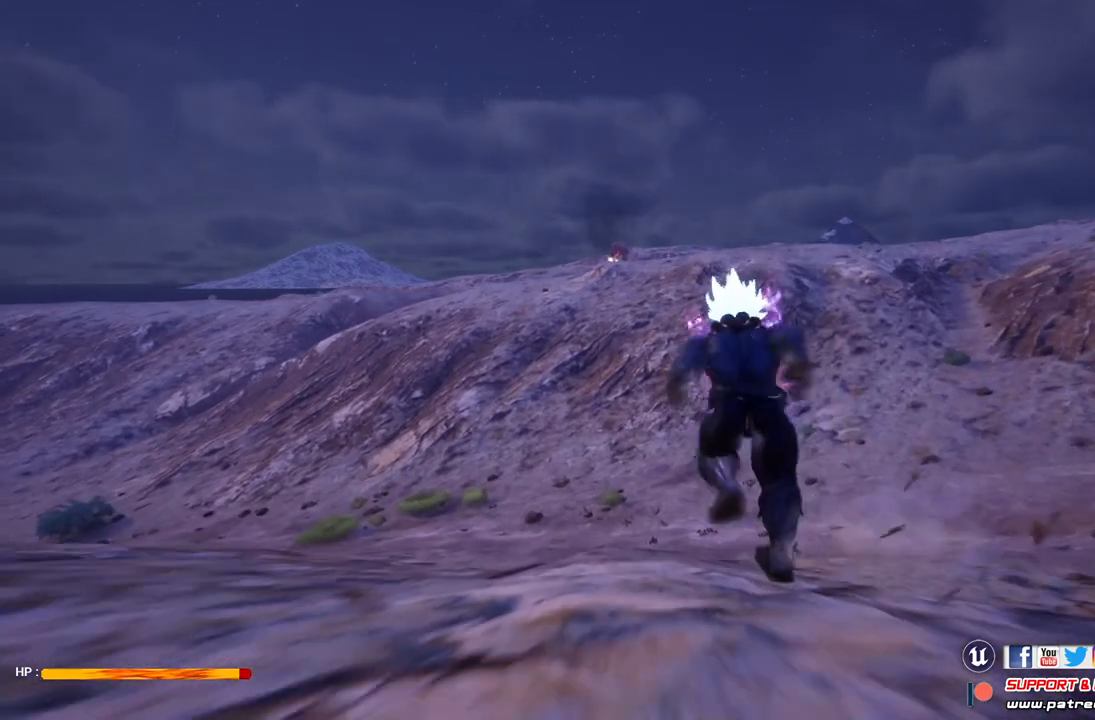
{"buttons": [], "left_stick": "up", "right_stick": "center", "events": []}
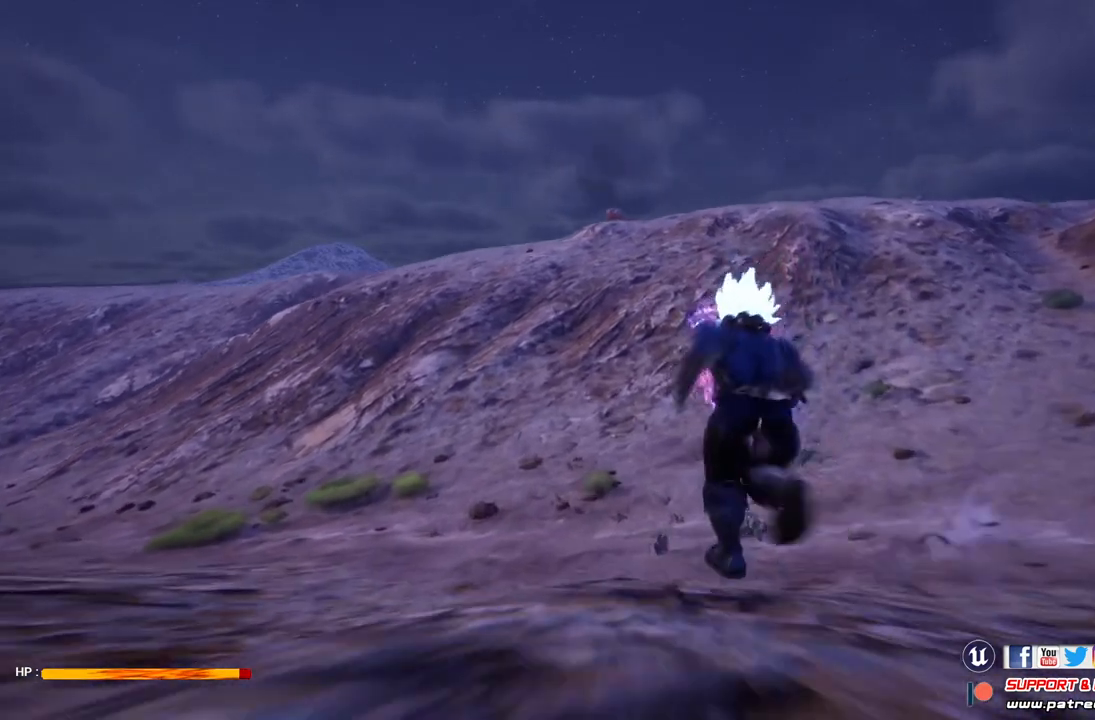
{"buttons": ["A", "R2"], "left_stick": "up", "right_stick": "center", "events": [[200, "R2", "down"], [467, "A", "down"]]}
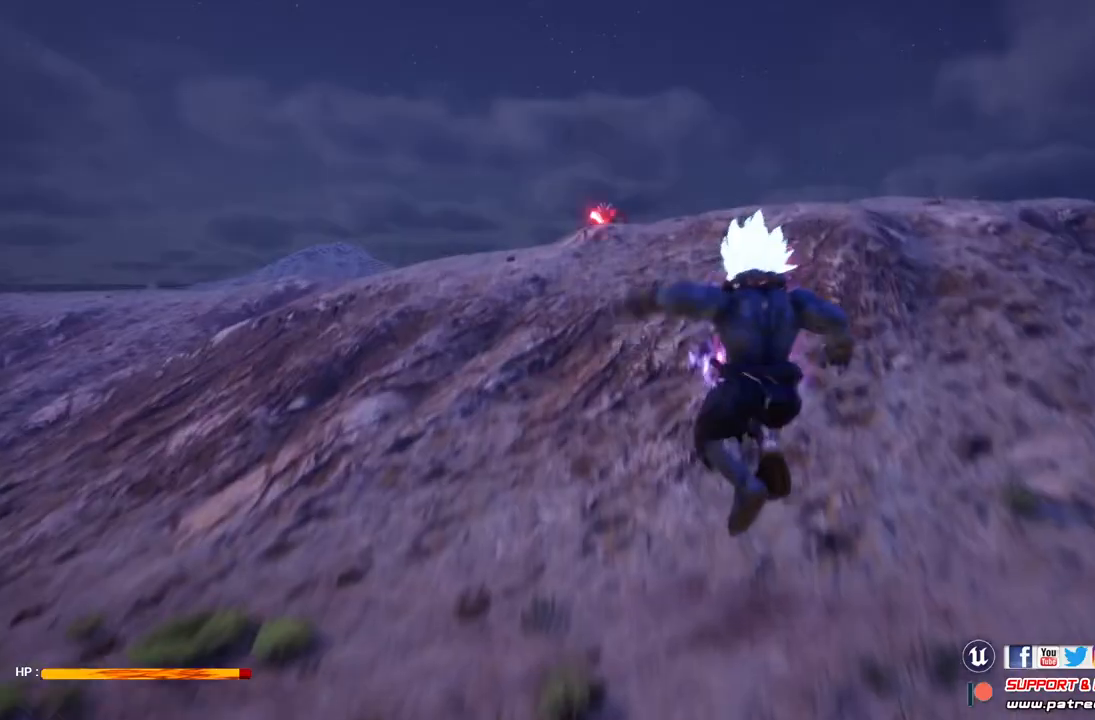
{"buttons": ["L2"], "left_stick": "up", "right_stick": "center", "events": [[133, "A", "up"], [233, "R2", "up"], [433, "L2", "down"]]}
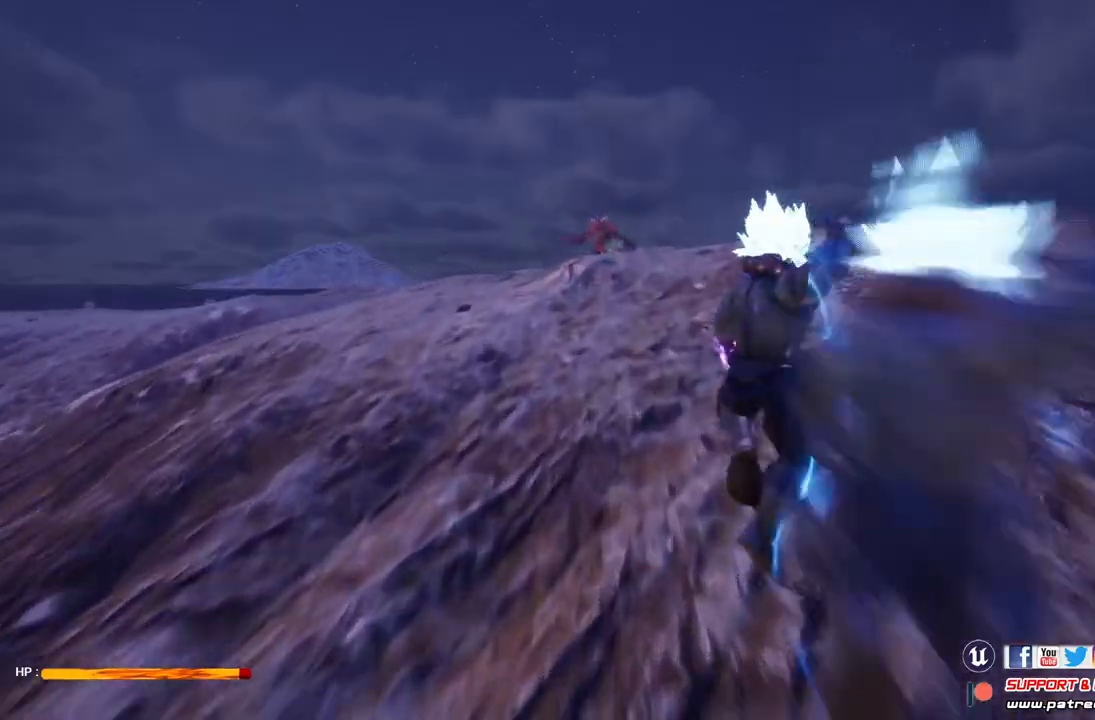
{"buttons": [], "left_stick": "up", "right_stick": "center", "events": [[100, "L3", "down"], [300, "L3", "up"], [367, "L2", "up"]]}
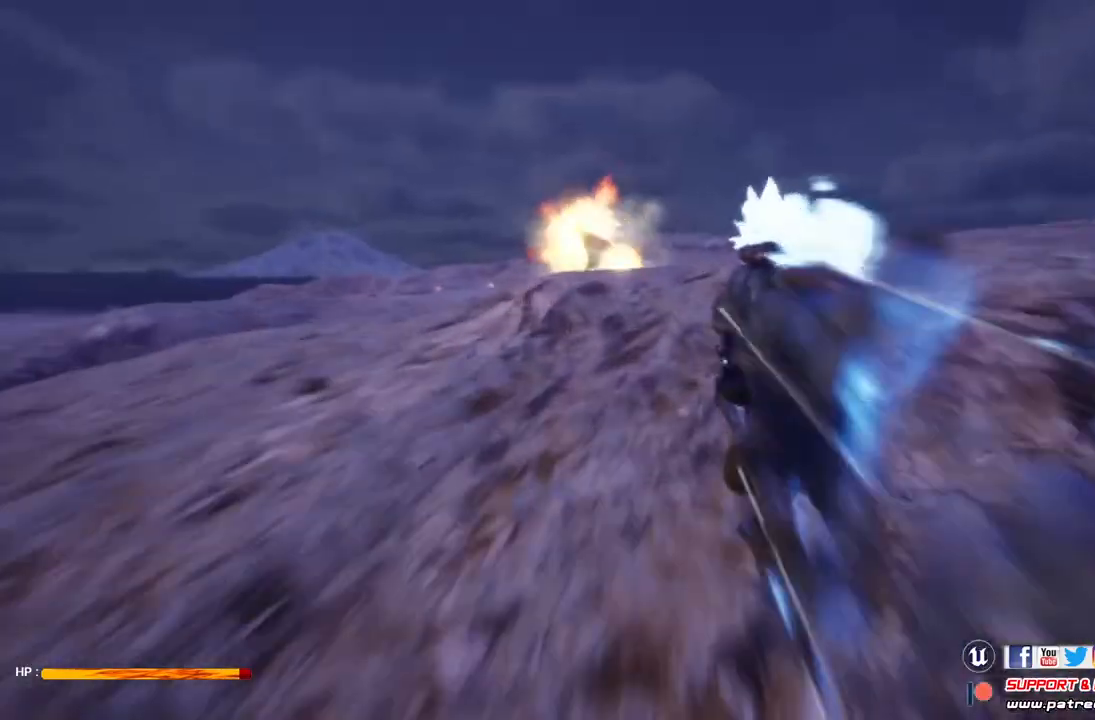
{"buttons": [], "left_stick": "up", "right_stick": "center", "events": []}
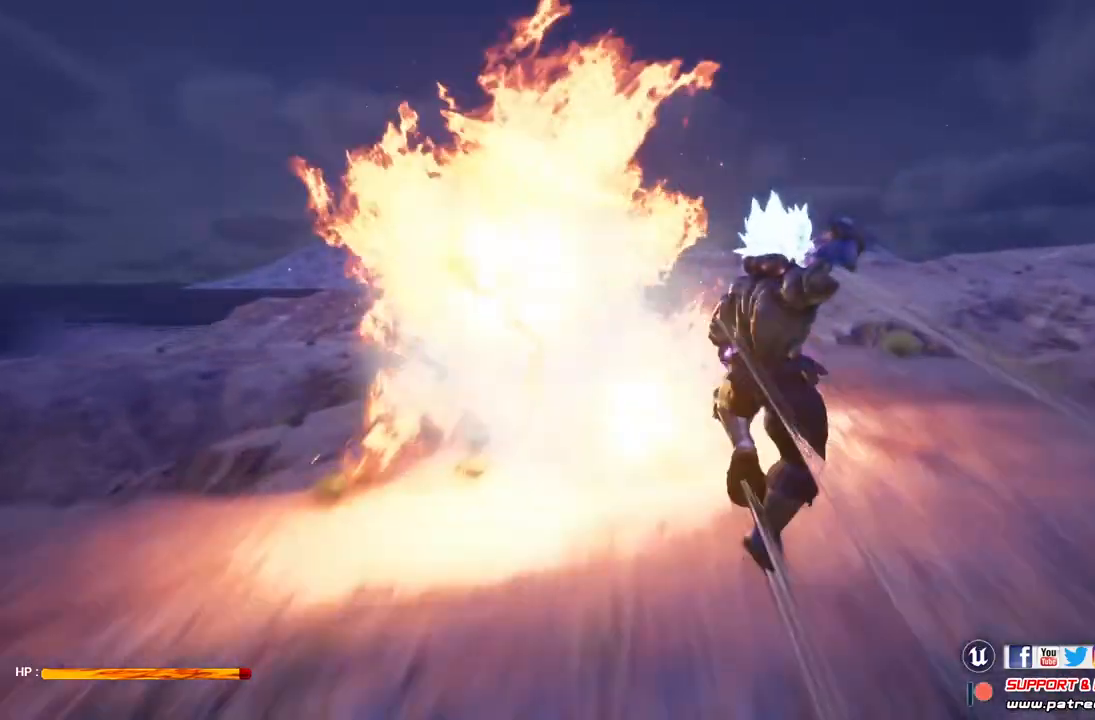
{"buttons": [], "left_stick": "up", "right_stick": "center", "events": []}
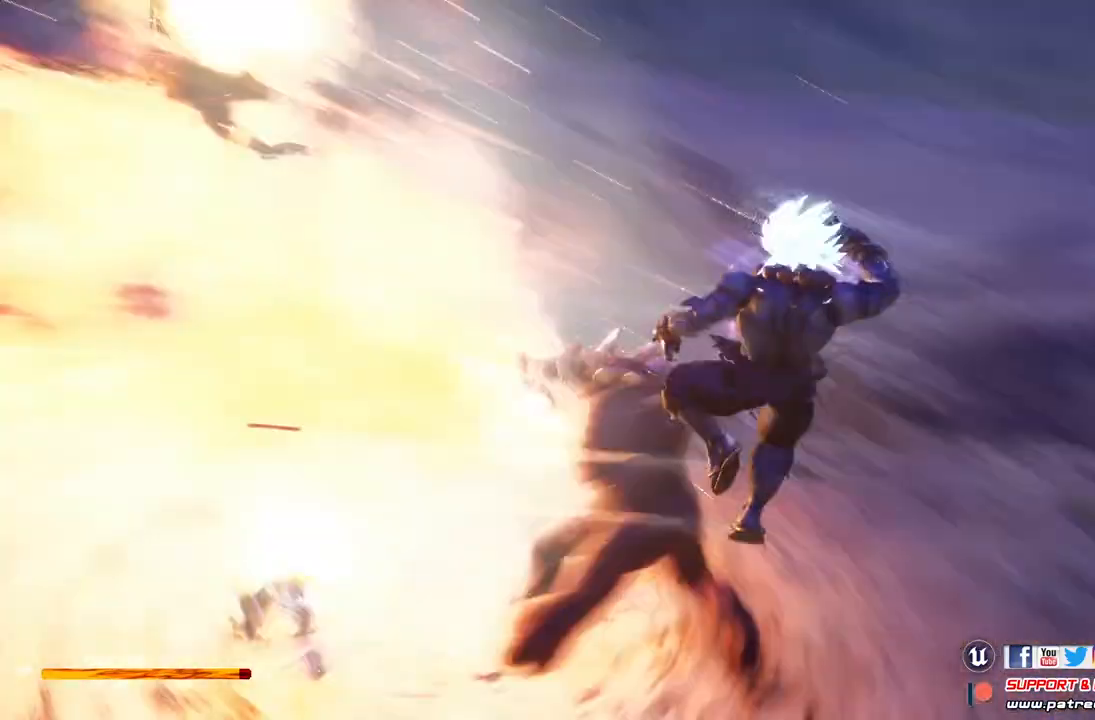
{"buttons": [], "left_stick": "up", "right_stick": "center", "events": []}
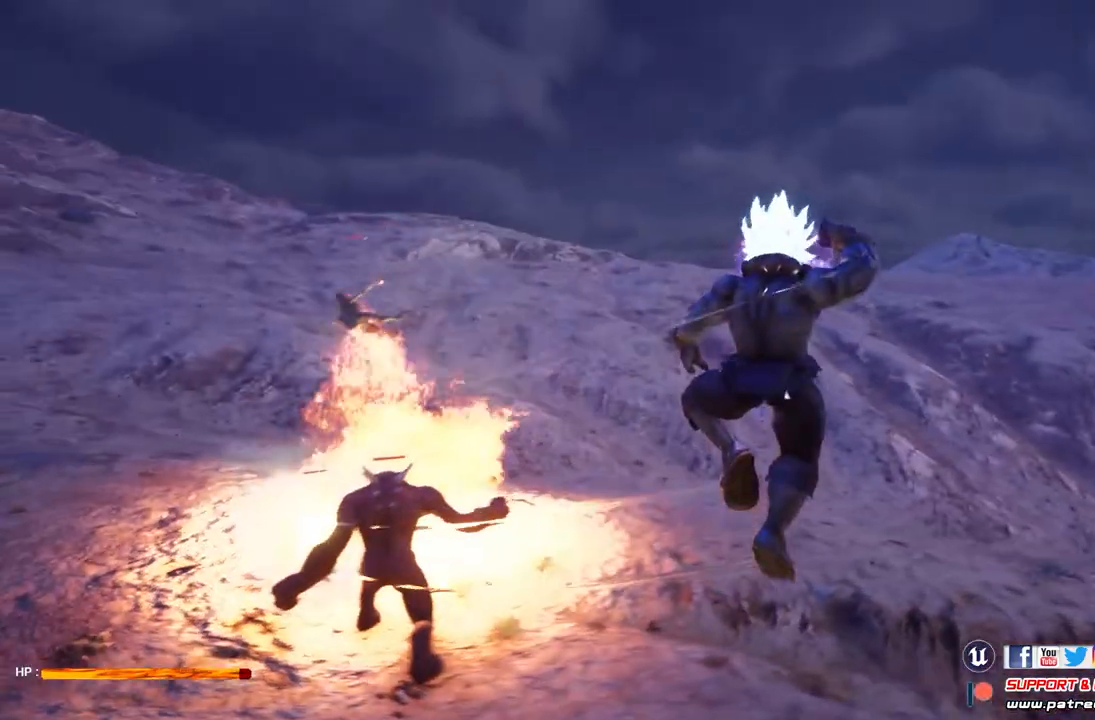
{"buttons": [], "left_stick": "up-left", "right_stick": "center", "events": [[433, "left_stick", "up-left"]]}
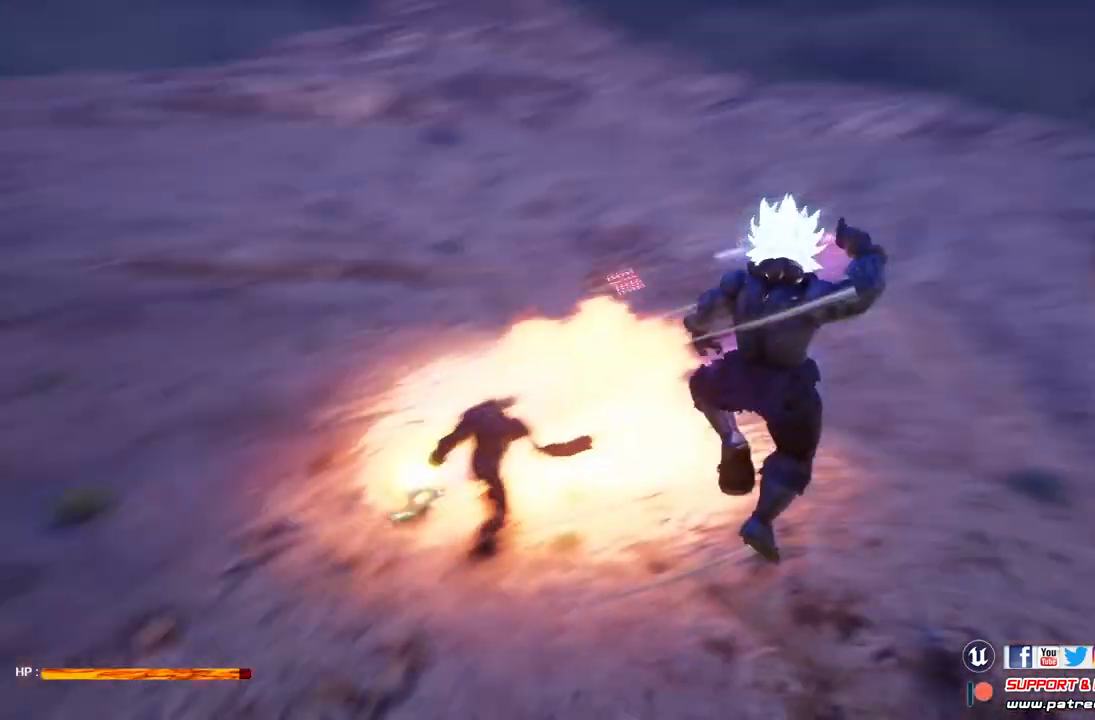
{"buttons": ["Y"], "left_stick": "center", "right_stick": "center", "events": [[300, "Y", "down"], [333, "left_stick", "up"], [467, "left_stick", "center"]]}
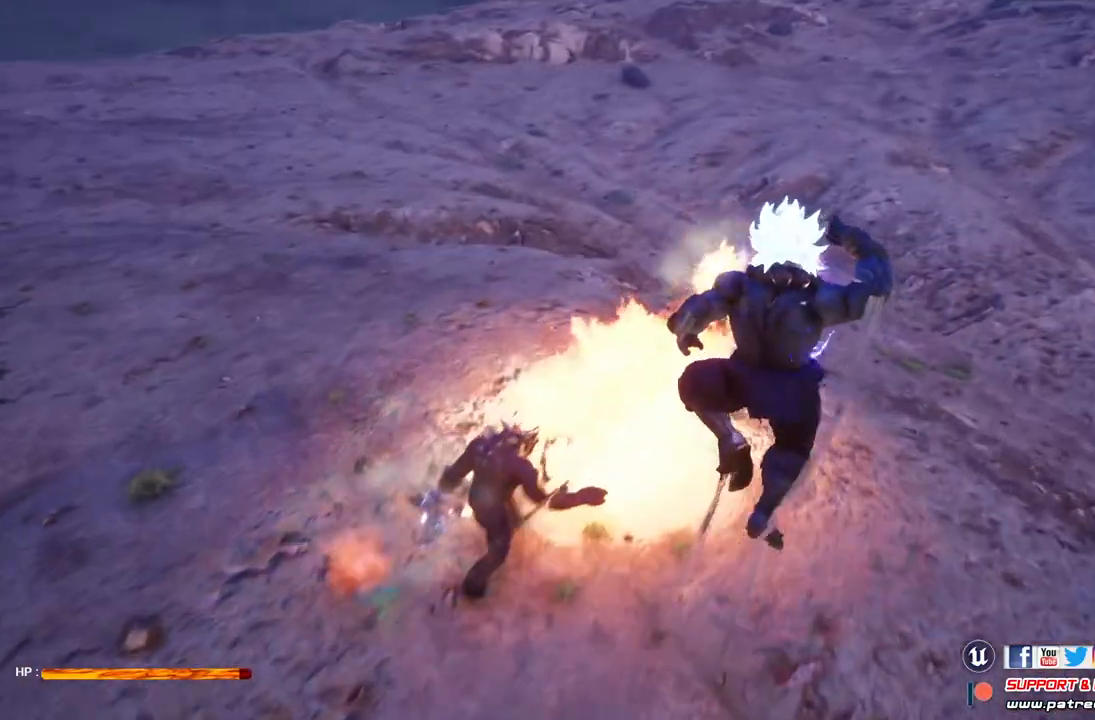
{"buttons": ["Y"], "left_stick": "center", "right_stick": "center", "events": []}
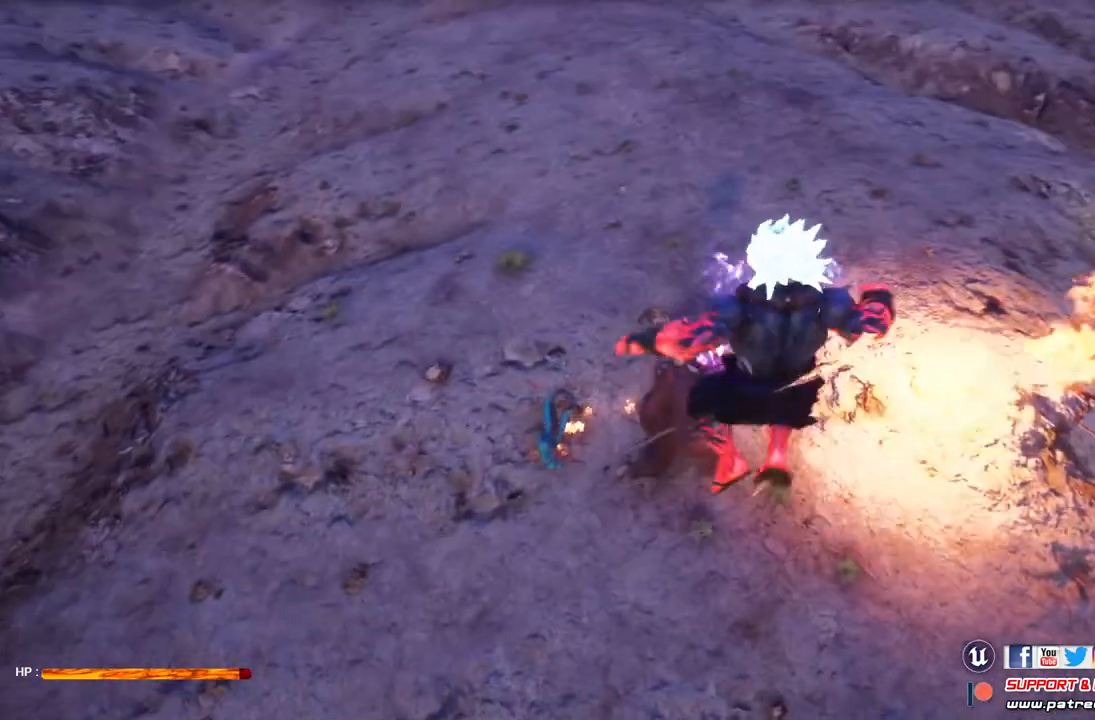
{"buttons": [], "left_stick": "center", "right_stick": "center", "events": [[133, "Y", "up"]]}
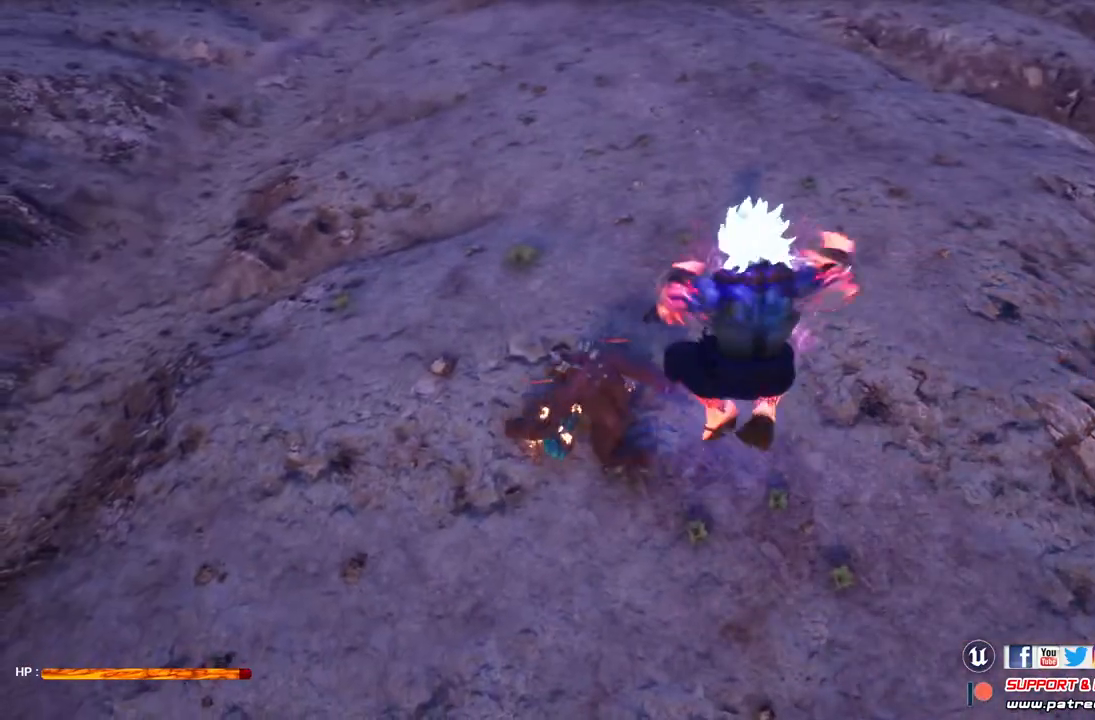
{"buttons": [], "left_stick": "center", "right_stick": "center", "events": []}
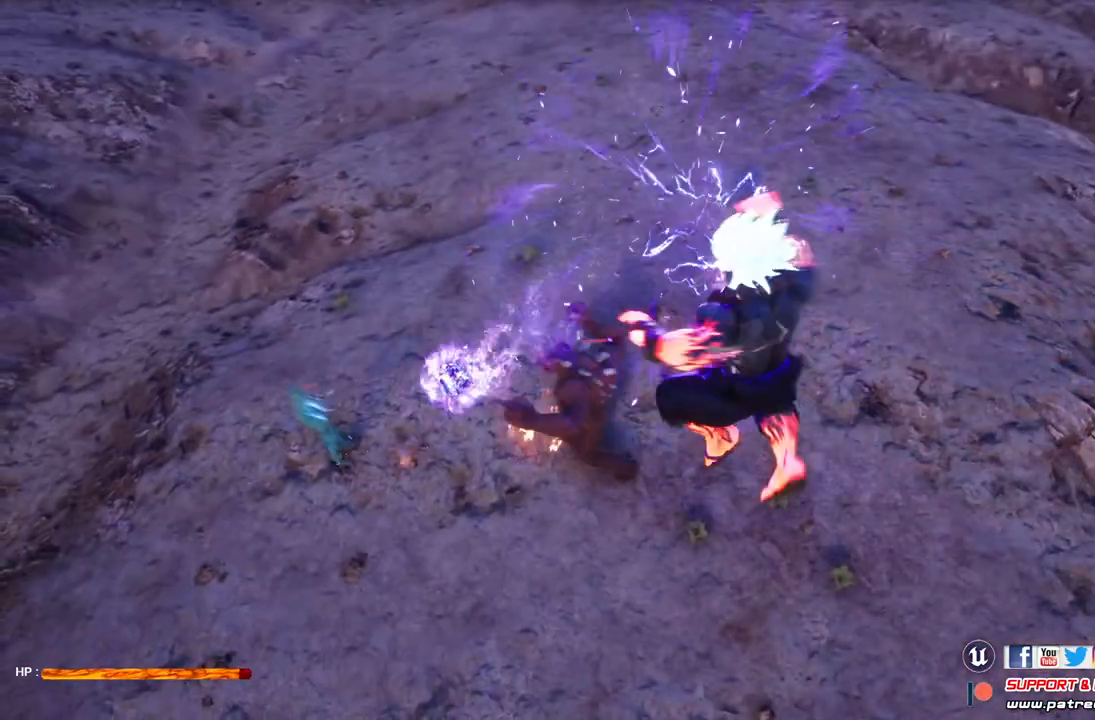
{"buttons": [], "left_stick": "center", "right_stick": "center", "events": []}
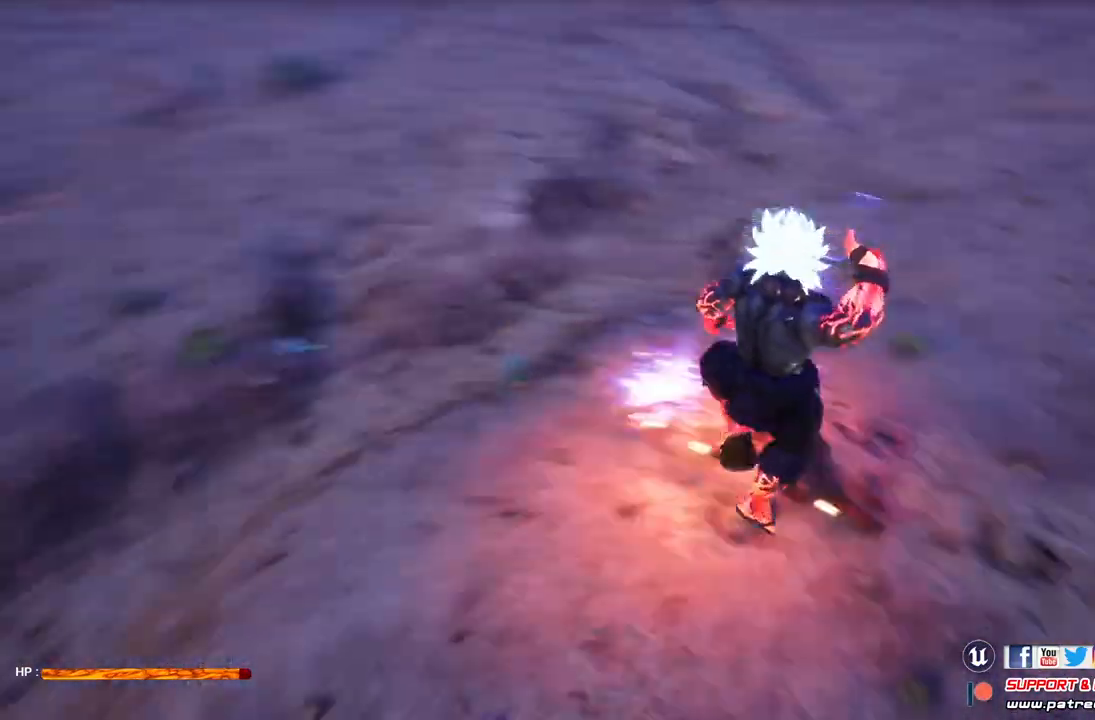
{"buttons": [], "left_stick": "up-left", "right_stick": "center", "events": [[67, "left_stick", "up-left"]]}
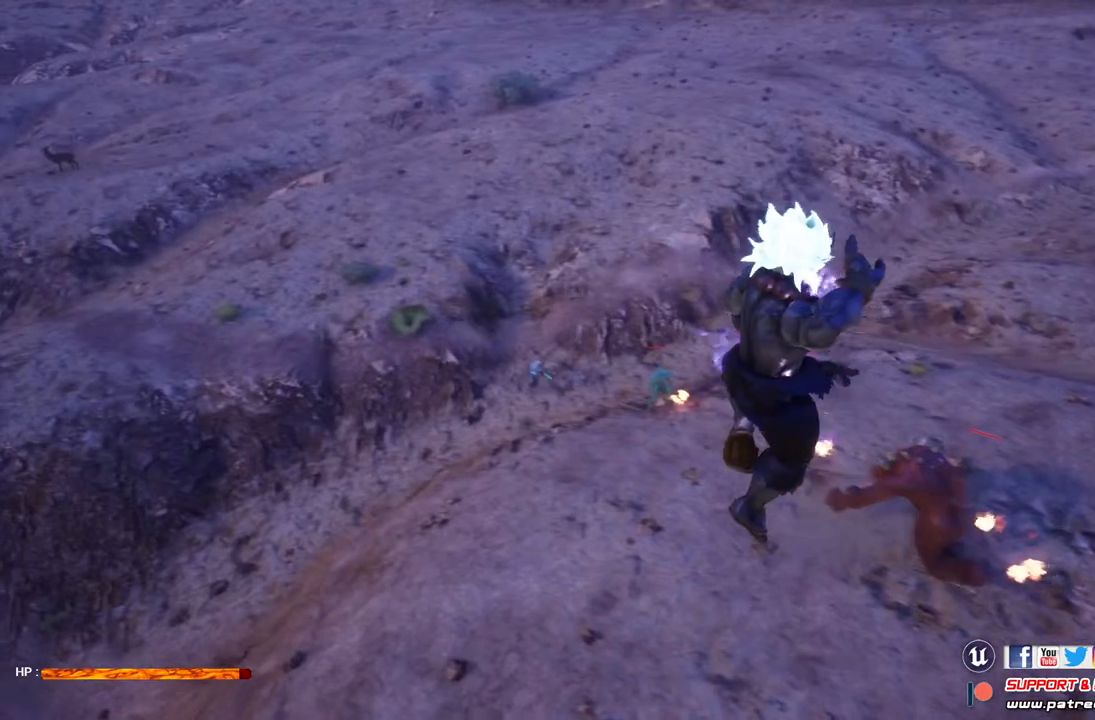
{"buttons": [], "left_stick": "up-left", "right_stick": "center", "events": []}
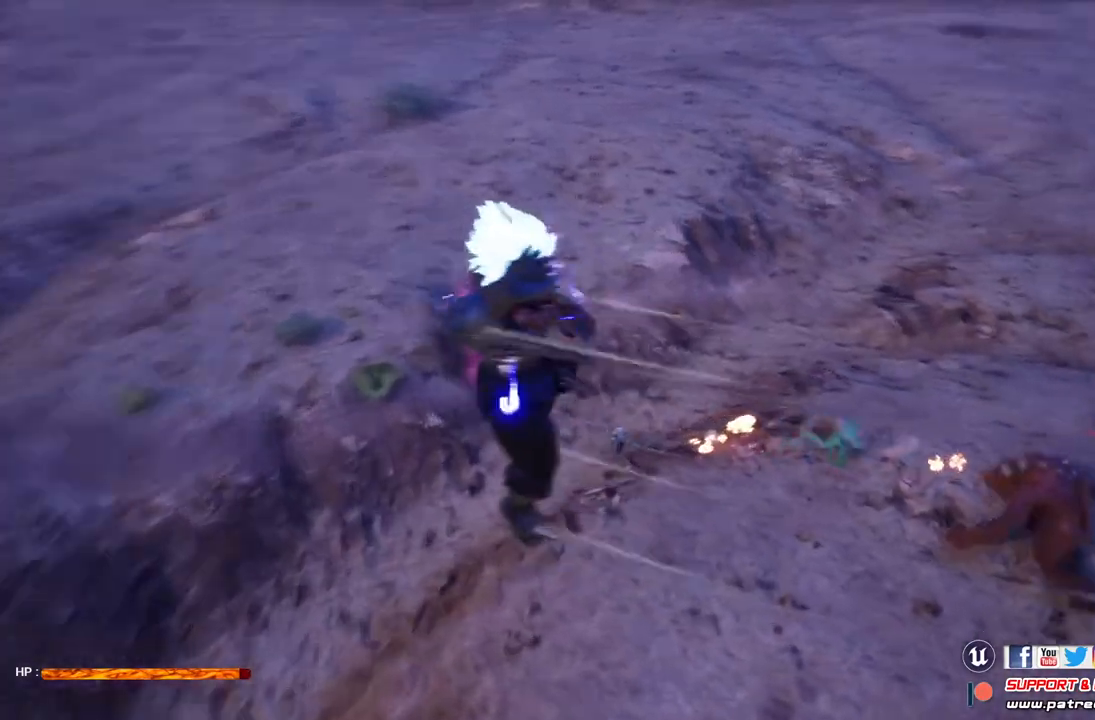
{"buttons": ["L2"], "left_stick": "up", "right_stick": "center", "events": [[67, "left_stick", "up"], [200, "L2", "down"], [300, "L3", "down"], [467, "L3", "up"]]}
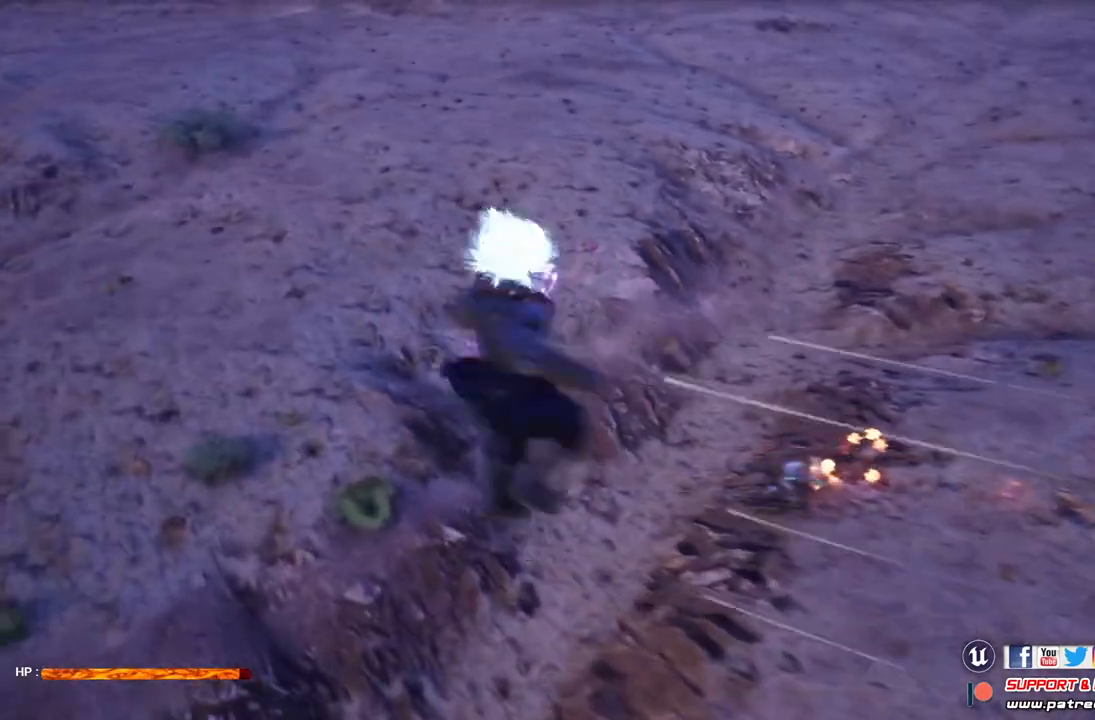
{"buttons": ["A"], "left_stick": "center", "right_stick": "center", "events": [[33, "L2", "up"], [100, "left_stick", "center"], [500, "A", "down"]]}
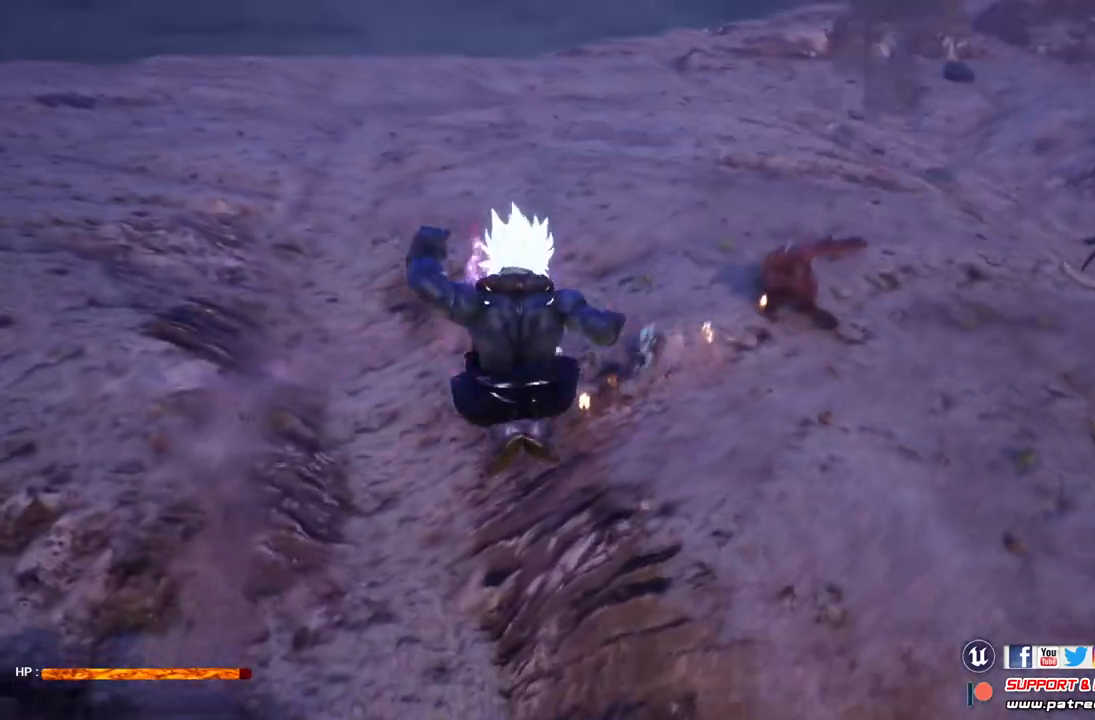
{"buttons": ["L2"], "left_stick": "center", "right_stick": "center", "events": [[167, "A", "up"], [433, "L2", "down"]]}
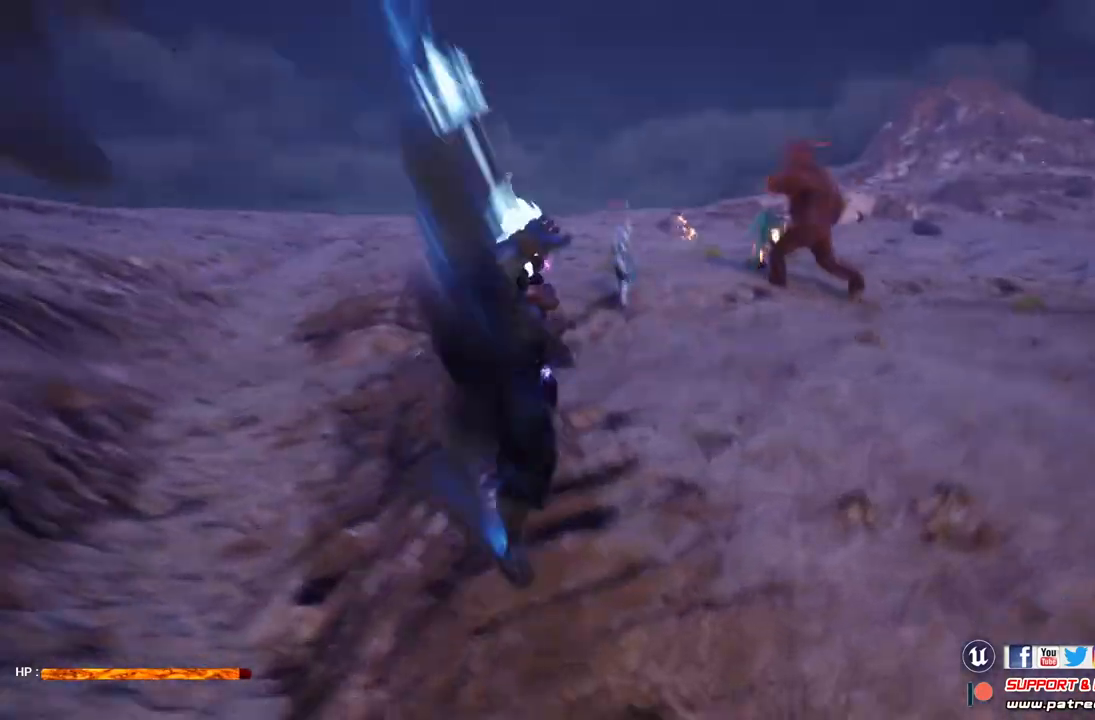
{"buttons": ["X", "L2"], "left_stick": "center", "right_stick": "center", "events": [[267, "X", "down"]]}
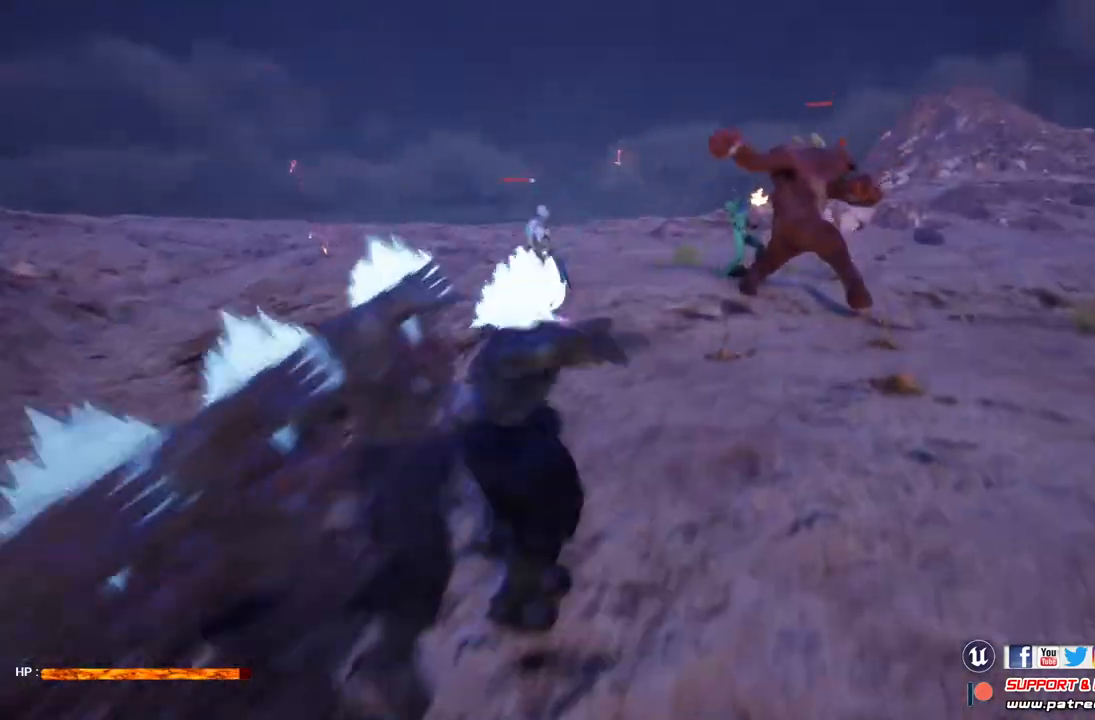
{"buttons": ["L2"], "left_stick": "center", "right_stick": "center", "events": [[433, "X", "up"]]}
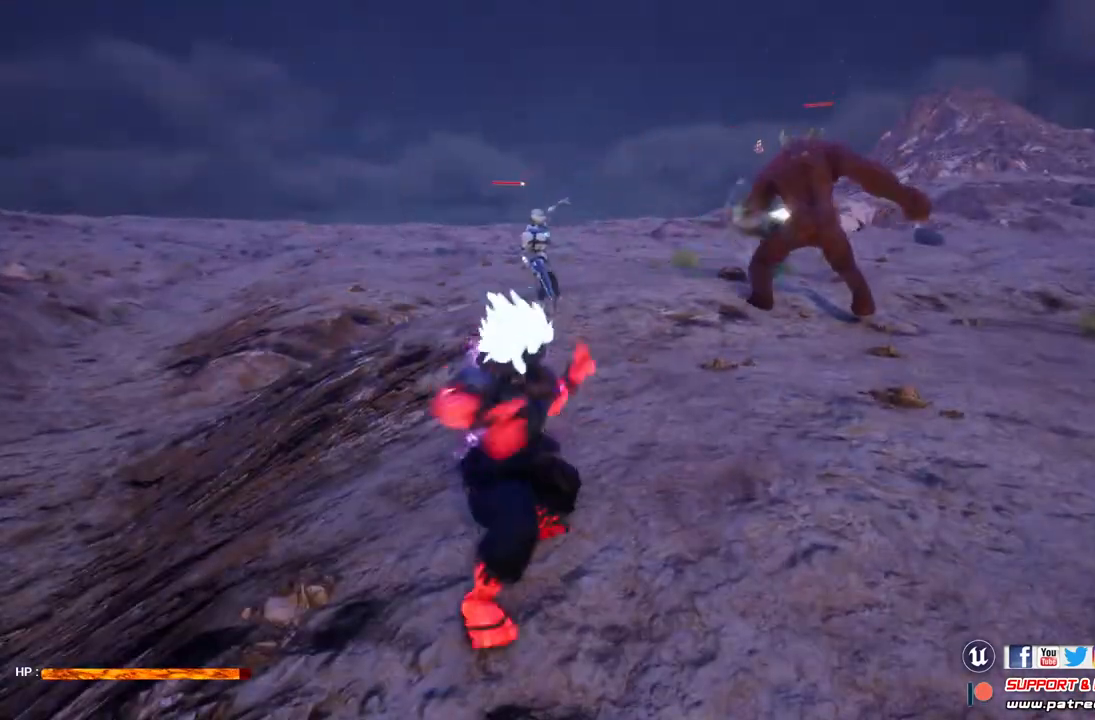
{"buttons": [], "left_stick": "center", "right_stick": "center", "events": [[433, "L2", "up"]]}